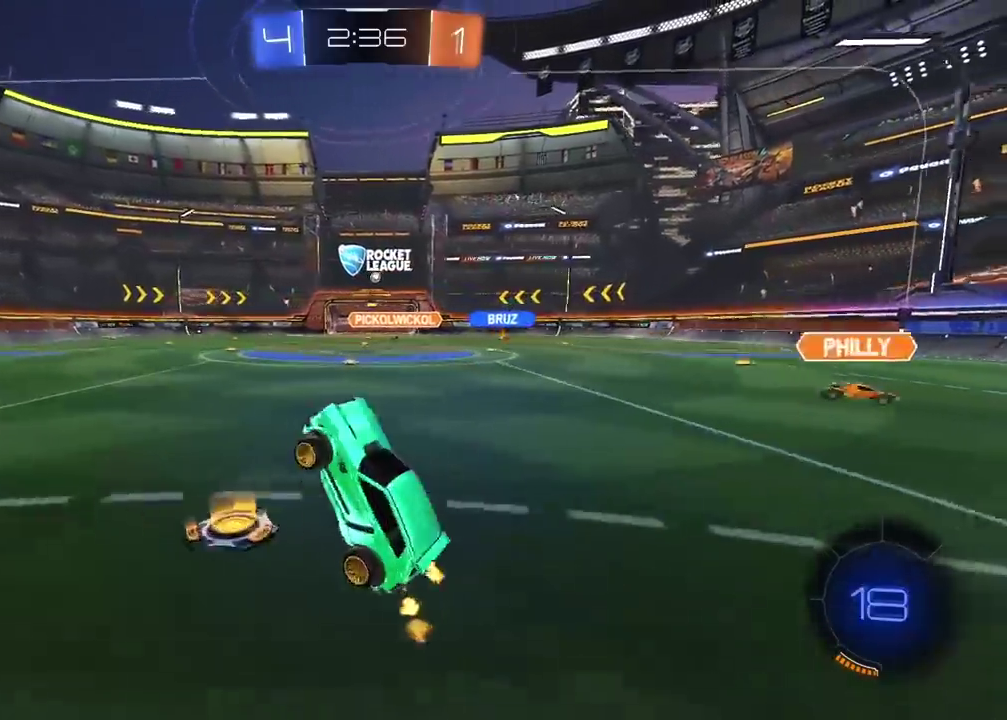
Gameplay with a controller (PlayStation layout); each line is a JSON object with the inputs held at the frame after it. "events" lists button and stick changes between this image and that frame as [ms after this image, input, new state], when the widget could be followed in between. Not read: L1 R1.
{"buttons": ["R2"], "left_stick": "right", "right_stick": "center", "events": [[400, "left_stick", "right"]]}
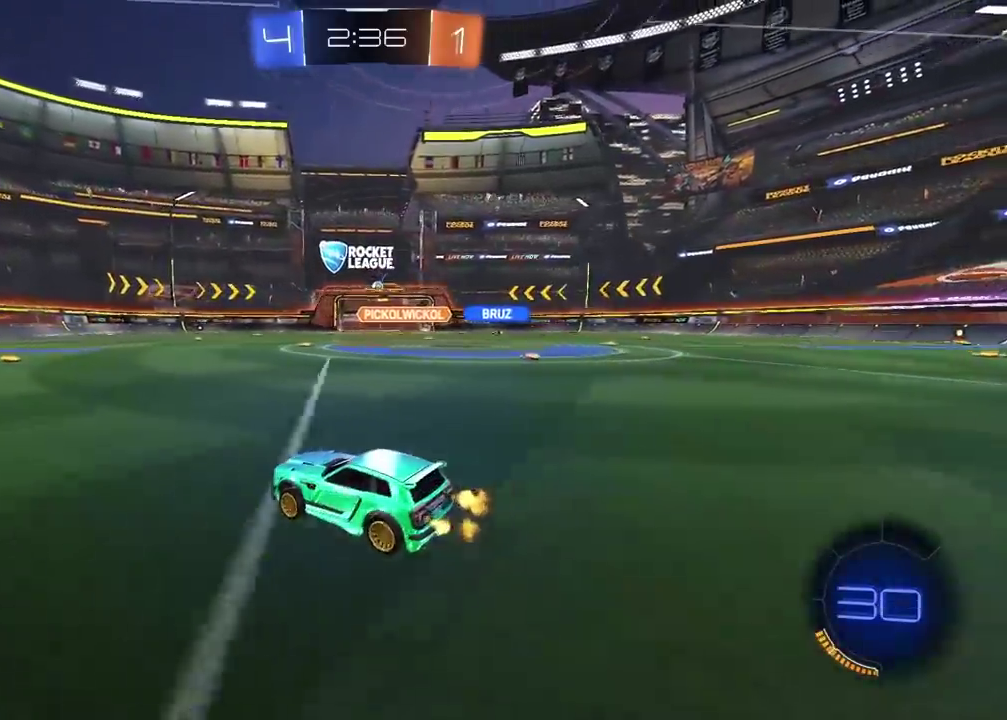
{"buttons": [], "left_stick": "center", "right_stick": "center", "events": [[33, "left_stick", "center"], [333, "R2", "up"]]}
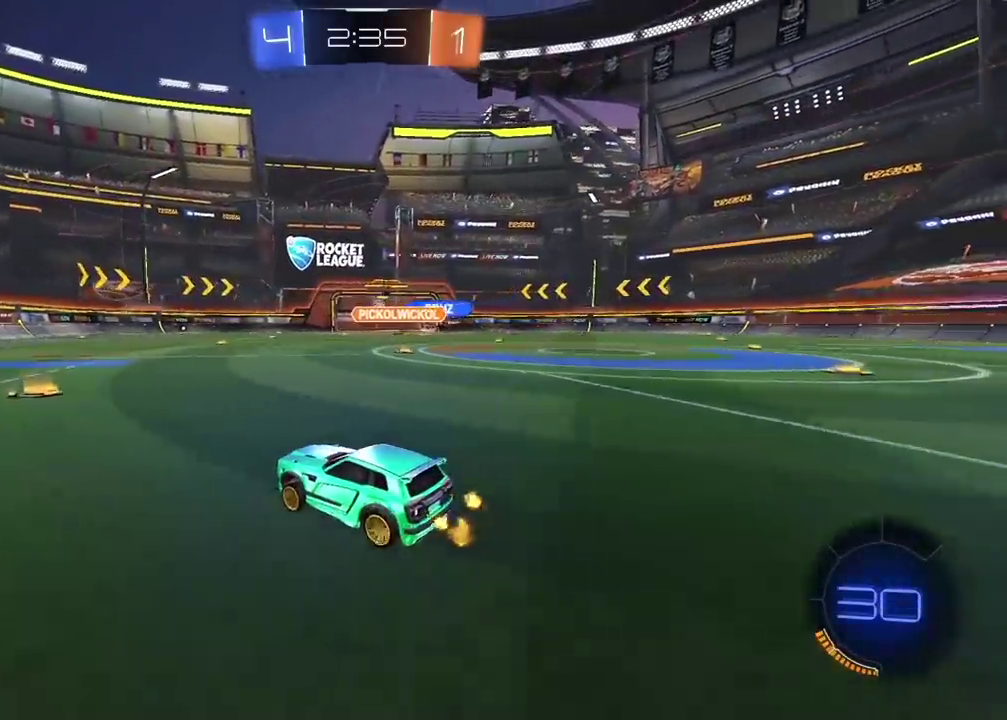
{"buttons": ["R2"], "left_stick": "center", "right_stick": "center", "events": [[183, "left_stick", "right"], [283, "R2", "down"], [350, "left_stick", "center"]]}
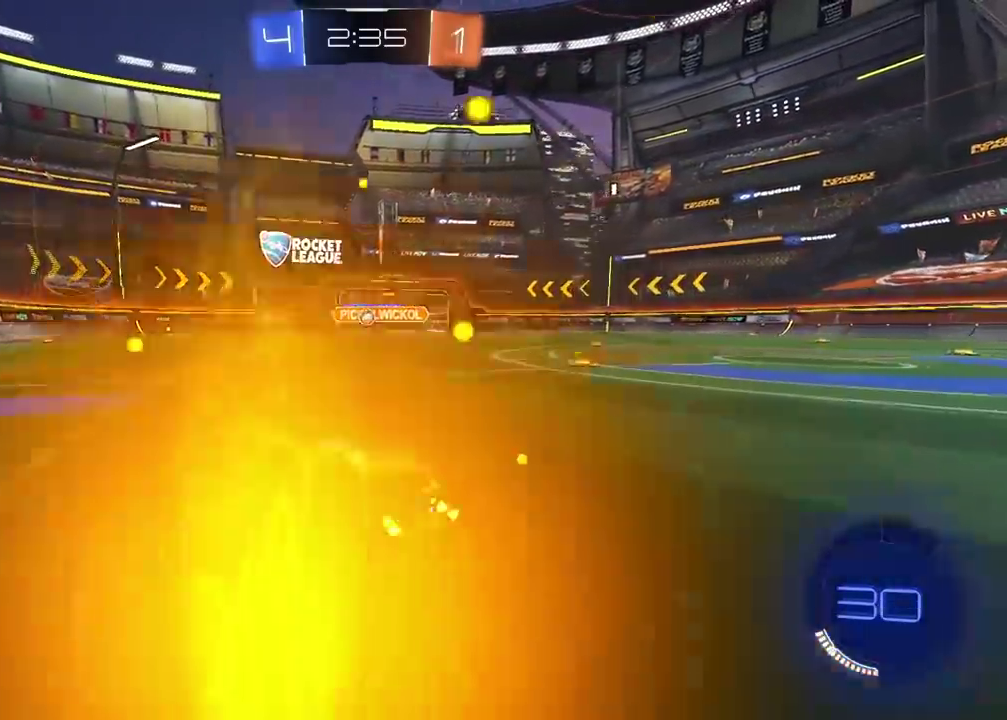
{"buttons": [], "left_stick": "down-left", "right_stick": "center", "events": [[33, "left_stick", "down-left"], [217, "R2", "up"]]}
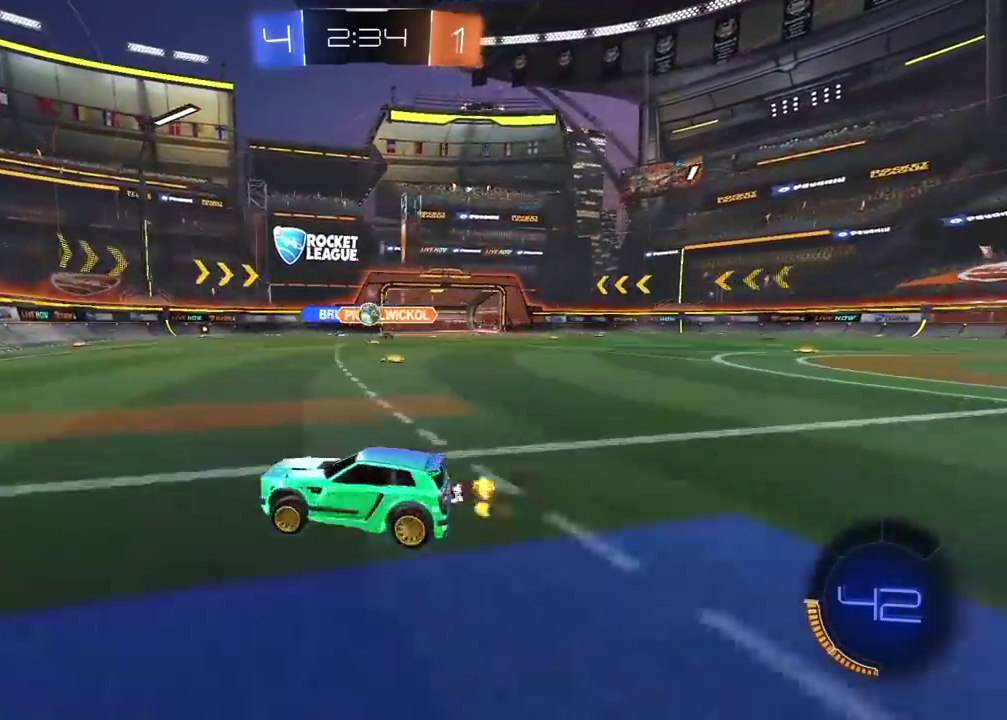
{"buttons": ["CIRCLE", "R2"], "left_stick": "center", "right_stick": "center", "events": [[217, "R2", "down"], [267, "left_stick", "center"], [367, "left_stick", "right"], [417, "CIRCLE", "down"], [483, "left_stick", "center"]]}
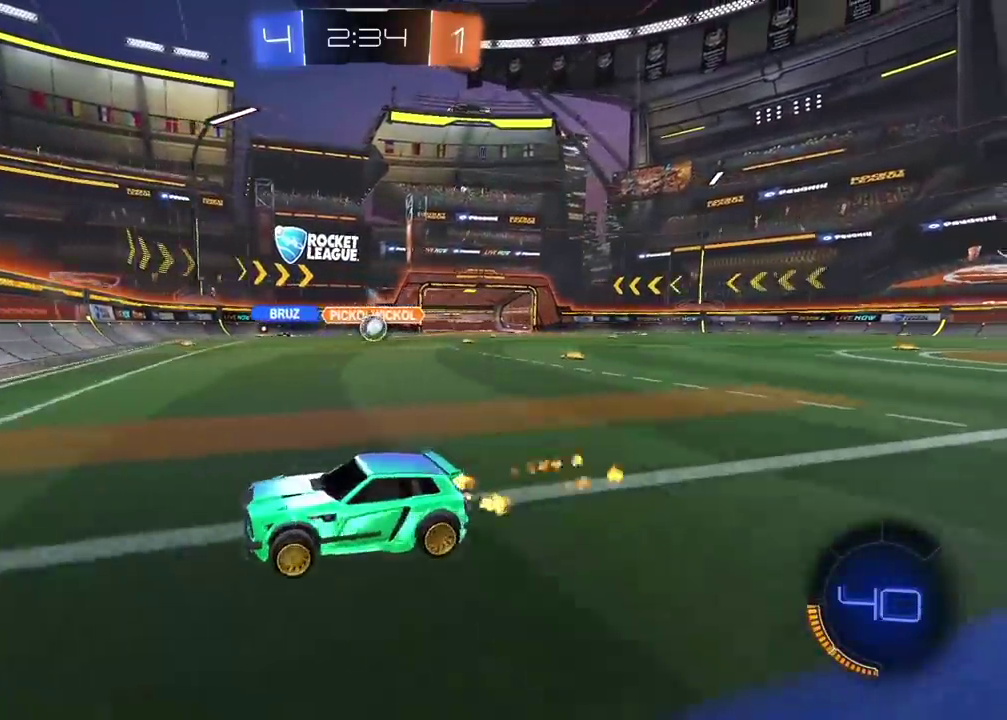
{"buttons": ["CIRCLE", "R2"], "left_stick": "left", "right_stick": "center", "events": [[33, "left_stick", "left"], [100, "CIRCLE", "up"], [317, "CIRCLE", "down"]]}
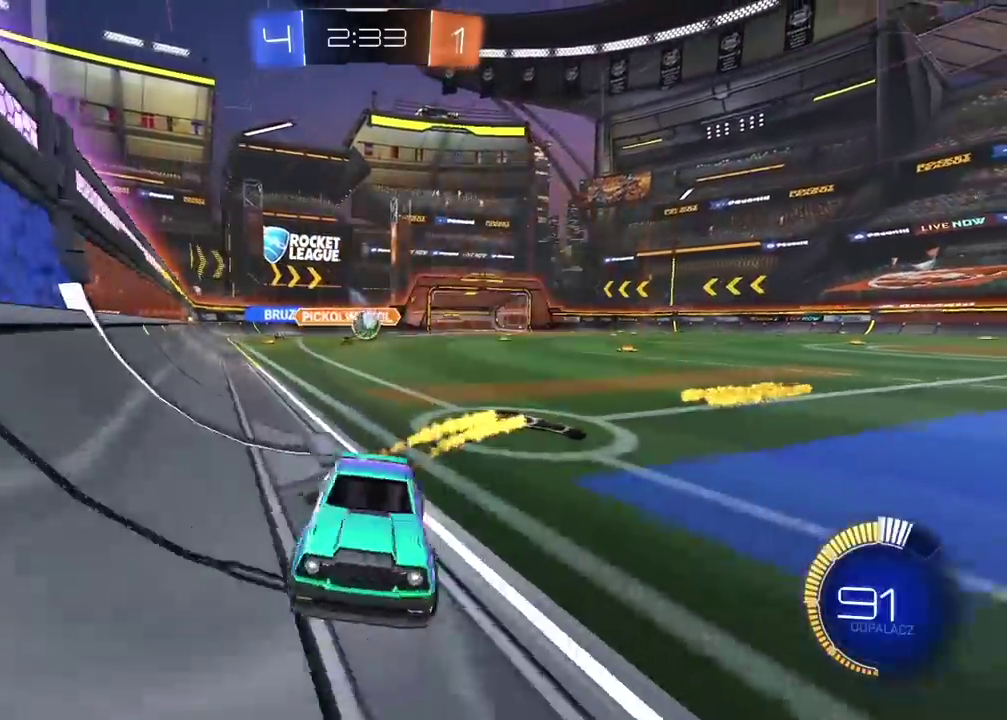
{"buttons": ["CIRCLE", "R2"], "left_stick": "center", "right_stick": "center", "events": [[267, "left_stick", "center"]]}
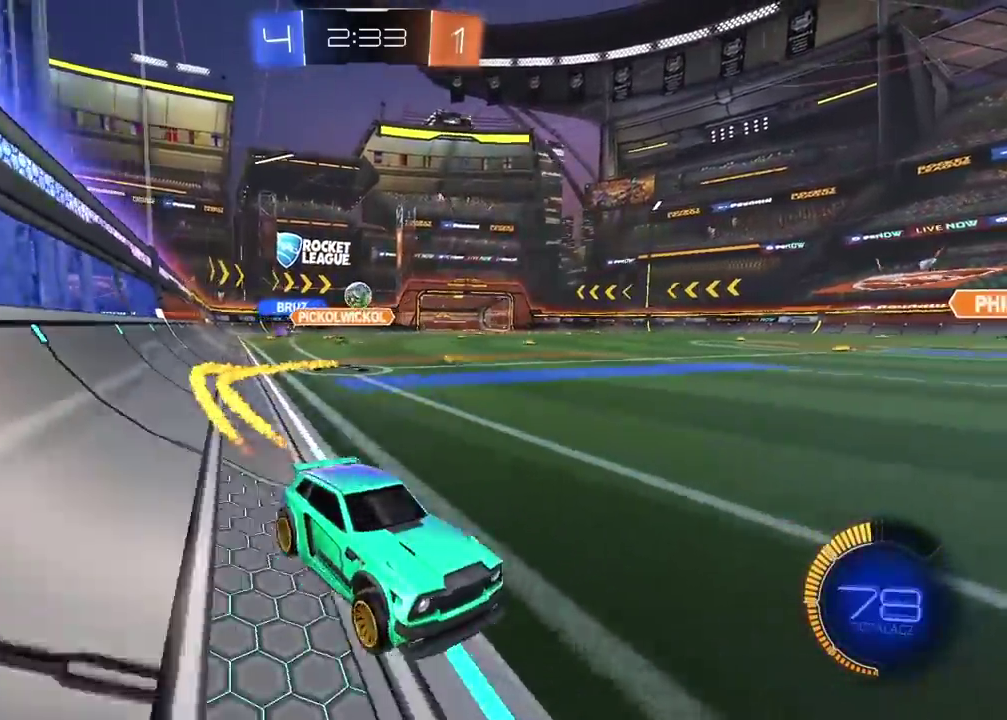
{"buttons": ["R2"], "left_stick": "center", "right_stick": "center", "events": [[233, "left_stick", "right"], [317, "left_stick", "center"], [333, "CIRCLE", "up"]]}
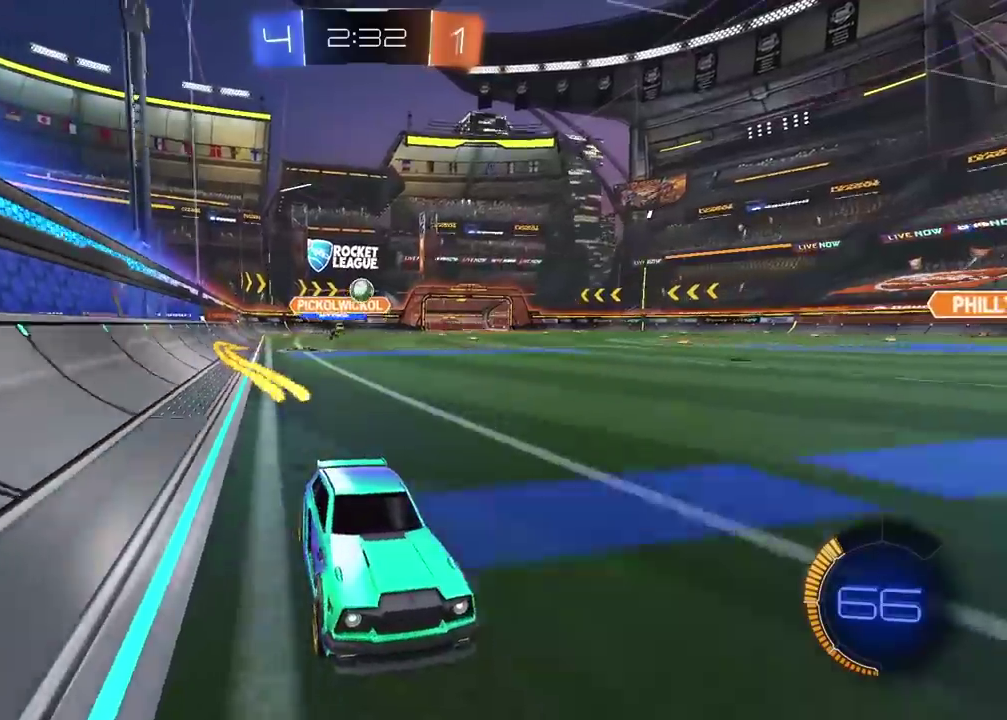
{"buttons": [], "left_stick": "left", "right_stick": "center", "events": [[150, "left_stick", "left"], [200, "R2", "up"]]}
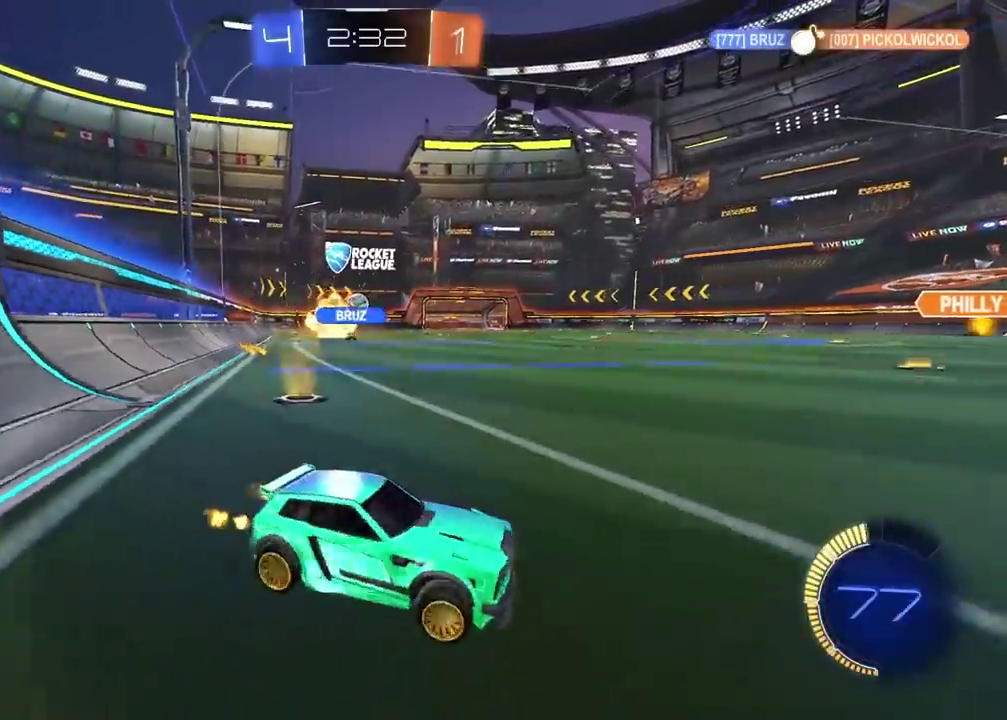
{"buttons": ["R2"], "left_stick": "left", "right_stick": "center", "events": [[50, "R2", "down"]]}
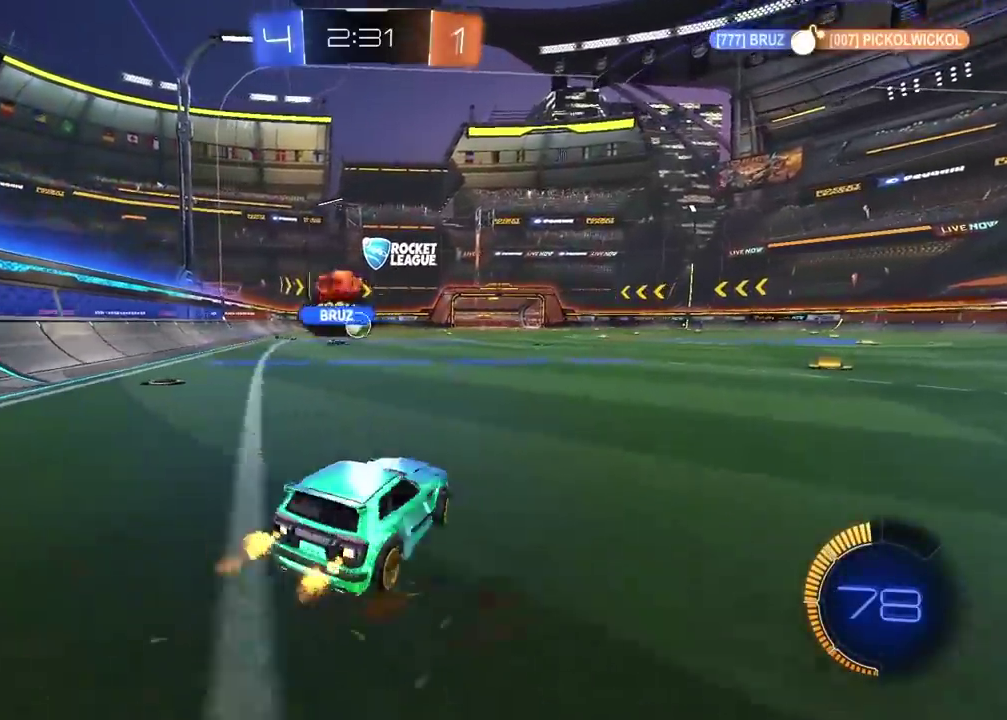
{"buttons": ["CIRCLE", "R2"], "left_stick": "center", "right_stick": "center", "events": [[217, "CIRCLE", "down"], [250, "left_stick", "center"]]}
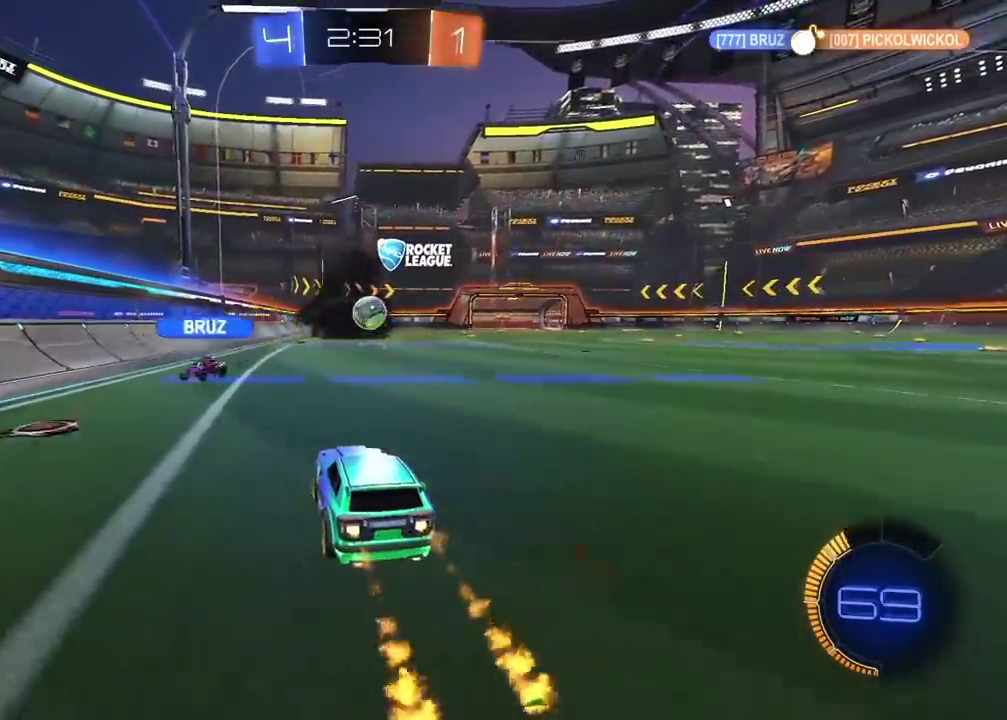
{"buttons": ["CIRCLE", "R2"], "left_stick": "center", "right_stick": "center", "events": [[200, "CIRCLE", "up"], [283, "left_stick", "right"], [333, "left_stick", "center"], [433, "CIRCLE", "down"]]}
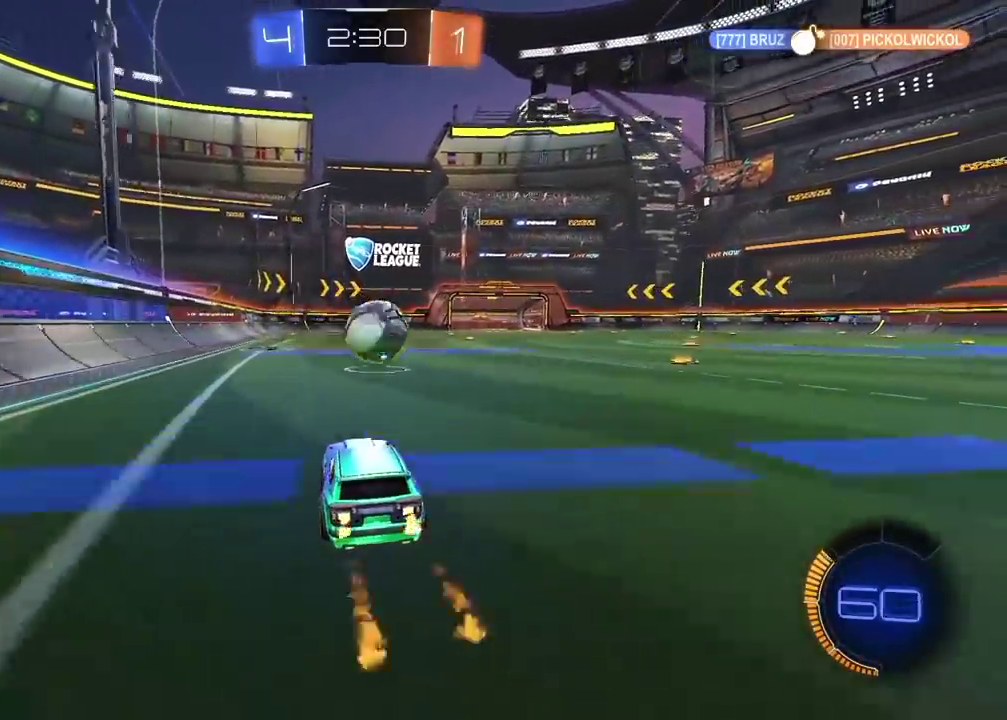
{"buttons": [], "left_stick": "center", "right_stick": "center", "events": [[100, "left_stick", "right"], [283, "CIRCLE", "up"], [317, "R2", "up"], [333, "left_stick", "center"], [350, "L2", "down"], [483, "L2", "up"]]}
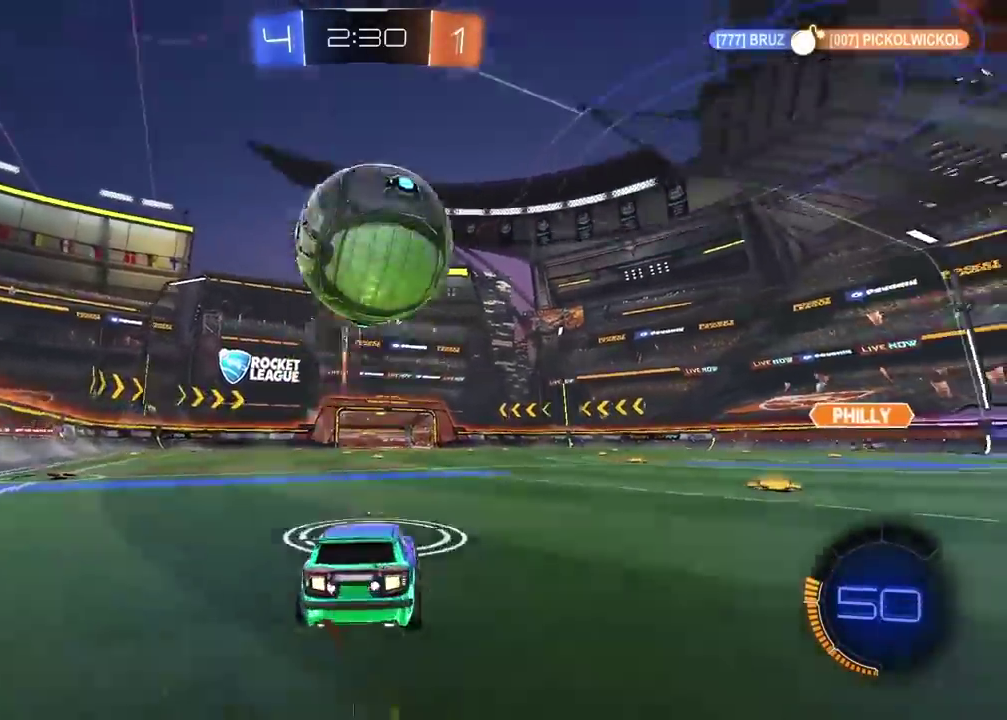
{"buttons": ["CROSS", "CIRCLE", "L2", "R2"], "left_stick": "down-left", "right_stick": "center", "events": [[83, "CROSS", "down"], [117, "left_stick", "down"], [267, "CROSS", "up"], [283, "R2", "down"], [283, "left_stick", "center"], [300, "CIRCLE", "down"], [317, "CROSS", "down"], [383, "left_stick", "down"], [450, "left_stick", "down-left"], [500, "L2", "down"]]}
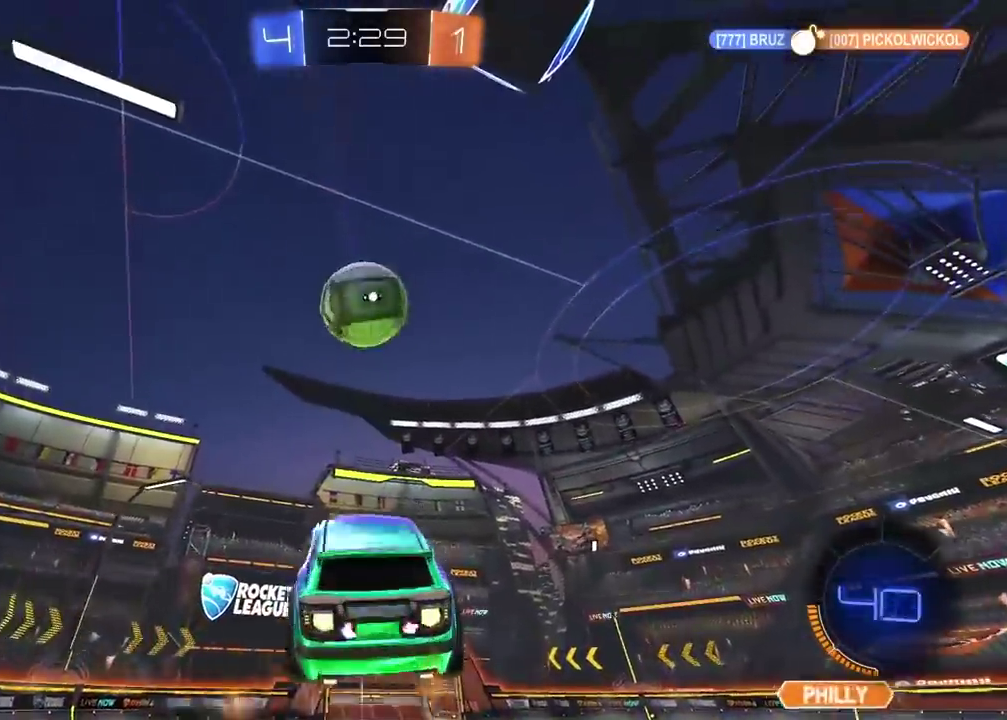
{"buttons": ["L2", "R2"], "left_stick": "center", "right_stick": "center", "events": [[17, "left_stick", "left"], [100, "left_stick", "up-right"], [233, "left_stick", "center"], [333, "left_stick", "left"], [417, "CROSS", "up"], [433, "CIRCLE", "up"], [433, "left_stick", "center"]]}
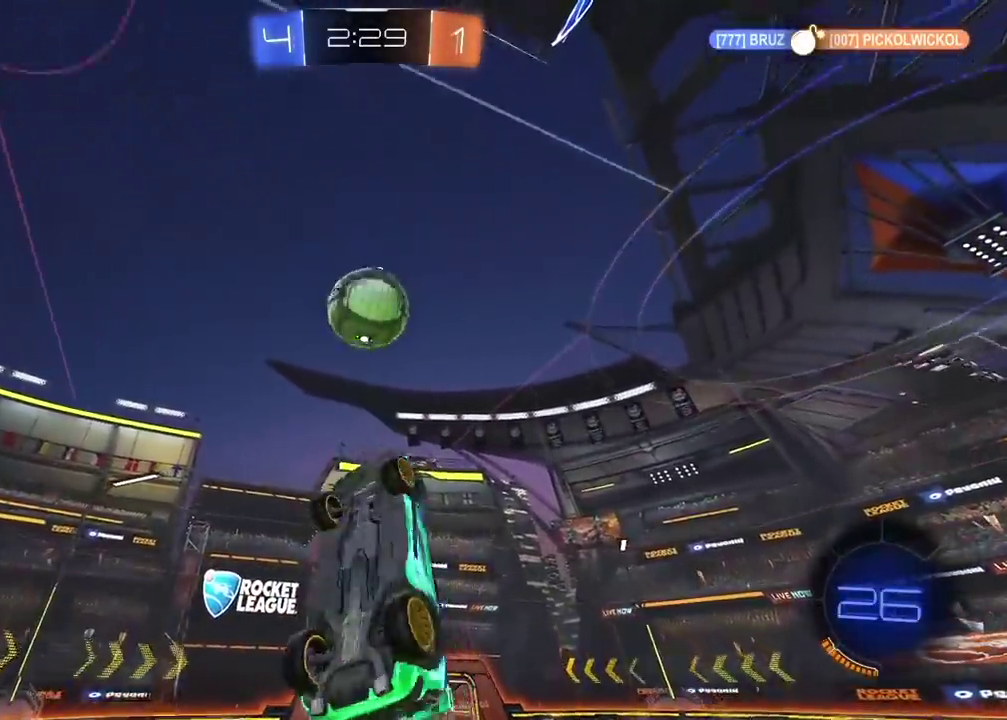
{"buttons": ["L2"], "left_stick": "down-left", "right_stick": "center", "events": [[17, "CIRCLE", "down"], [83, "left_stick", "down-left"], [117, "CIRCLE", "up"], [133, "R2", "up"], [183, "left_stick", "left"], [333, "left_stick", "center"], [350, "CIRCLE", "down"], [483, "left_stick", "down-left"], [500, "CIRCLE", "up"]]}
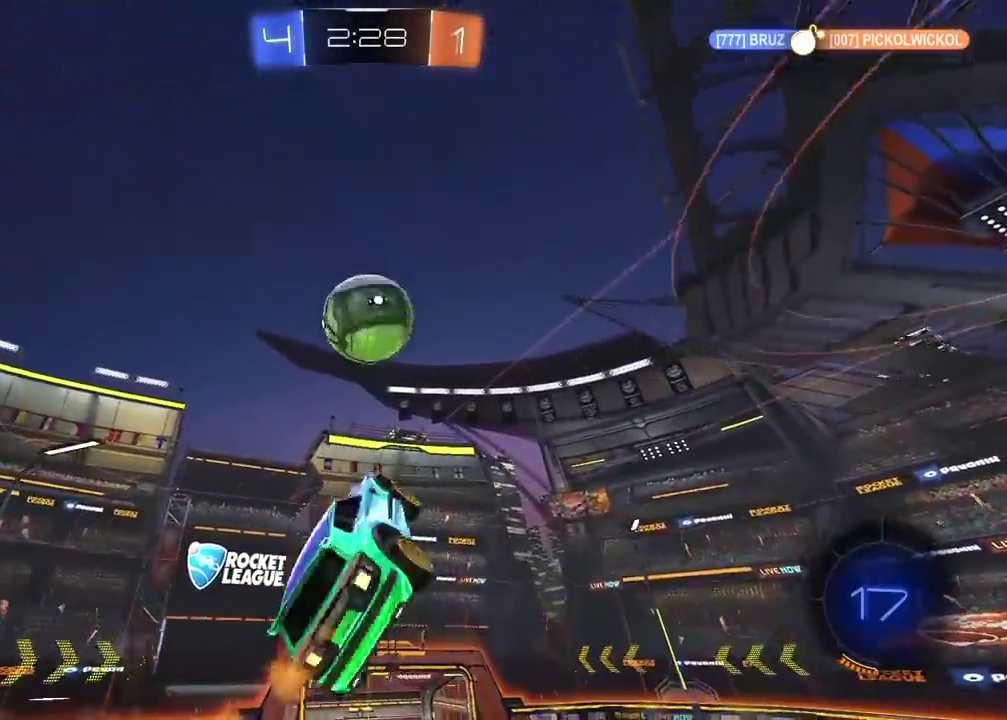
{"buttons": [], "left_stick": "down", "right_stick": "center", "events": [[150, "left_stick", "center"], [167, "CIRCLE", "down"], [250, "left_stick", "down"], [300, "CIRCLE", "up"], [350, "left_stick", "center"], [383, "CIRCLE", "down"], [400, "R2", "down"], [433, "L2", "up"], [450, "left_stick", "down"], [483, "CIRCLE", "up"], [483, "R2", "up"]]}
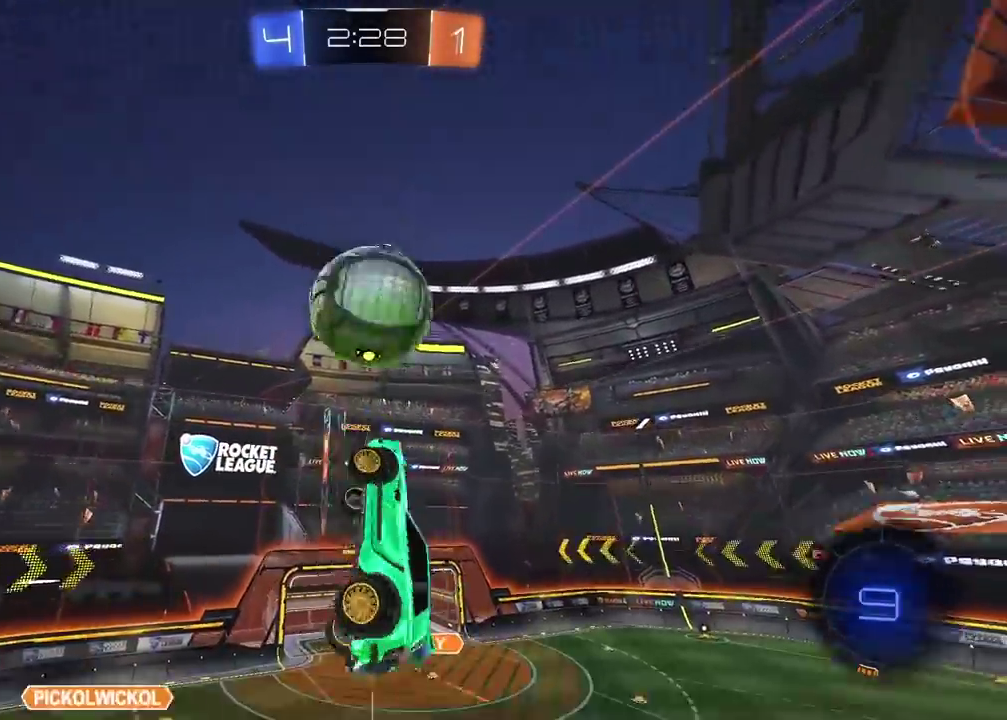
{"buttons": ["CIRCLE", "R2"], "left_stick": "center", "right_stick": "center", "events": [[133, "left_stick", "down-right"], [167, "R2", "down"], [200, "left_stick", "center"], [350, "left_stick", "up-left"], [400, "CIRCLE", "down"], [433, "left_stick", "center"]]}
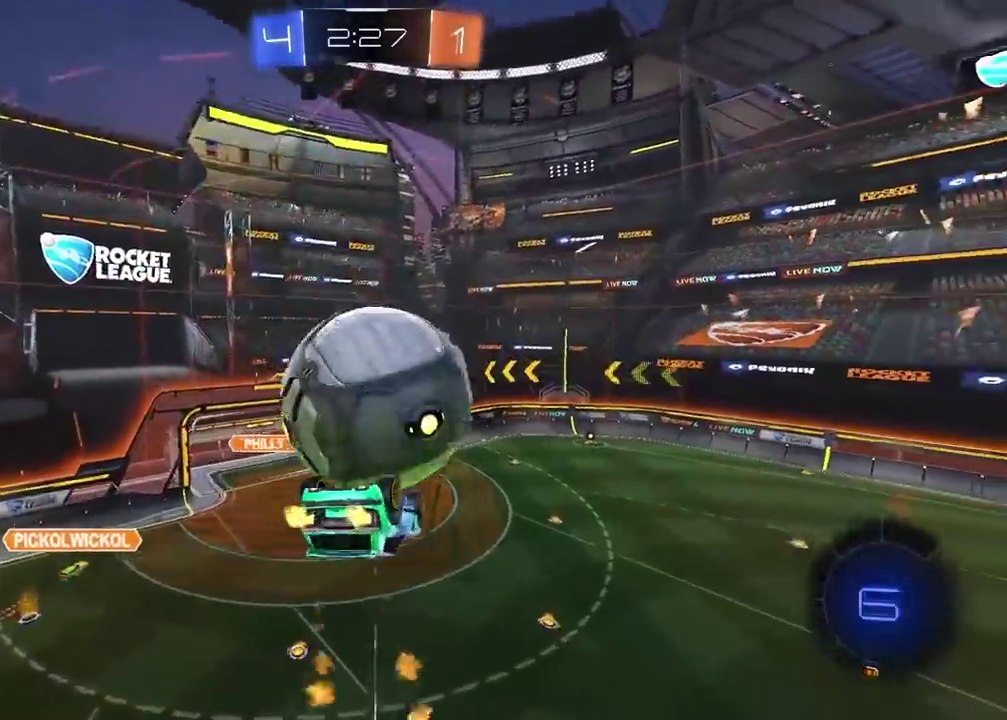
{"buttons": ["L3"], "left_stick": "up-left", "right_stick": "center"}
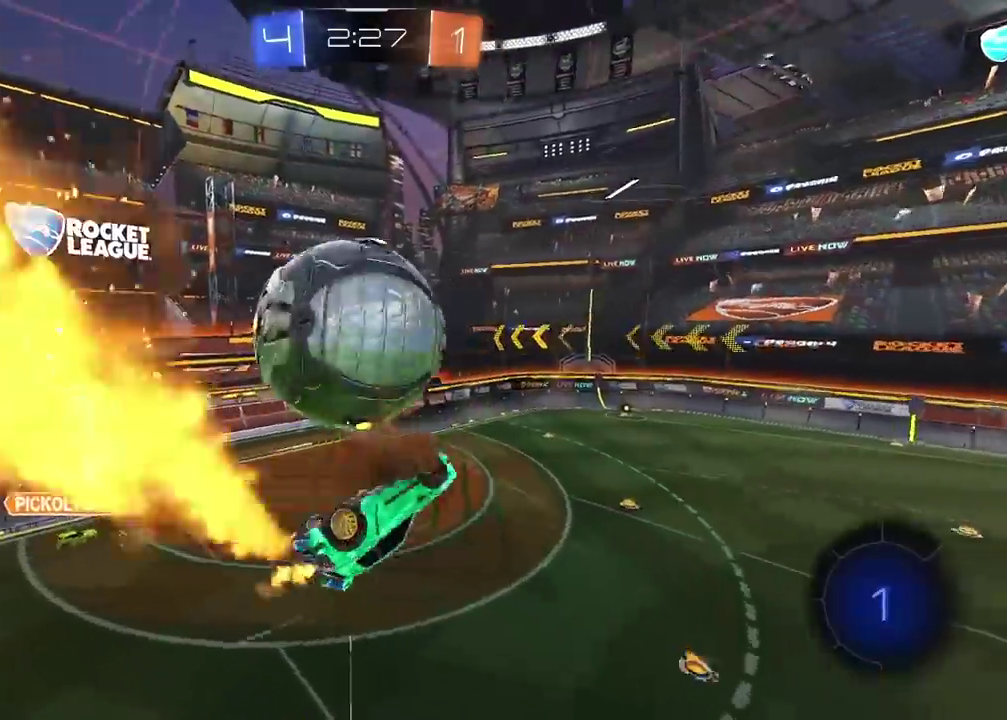
{"buttons": [], "left_stick": "center", "right_stick": "center", "events": [[150, "L3", "up"], [250, "left_stick", "center"]]}
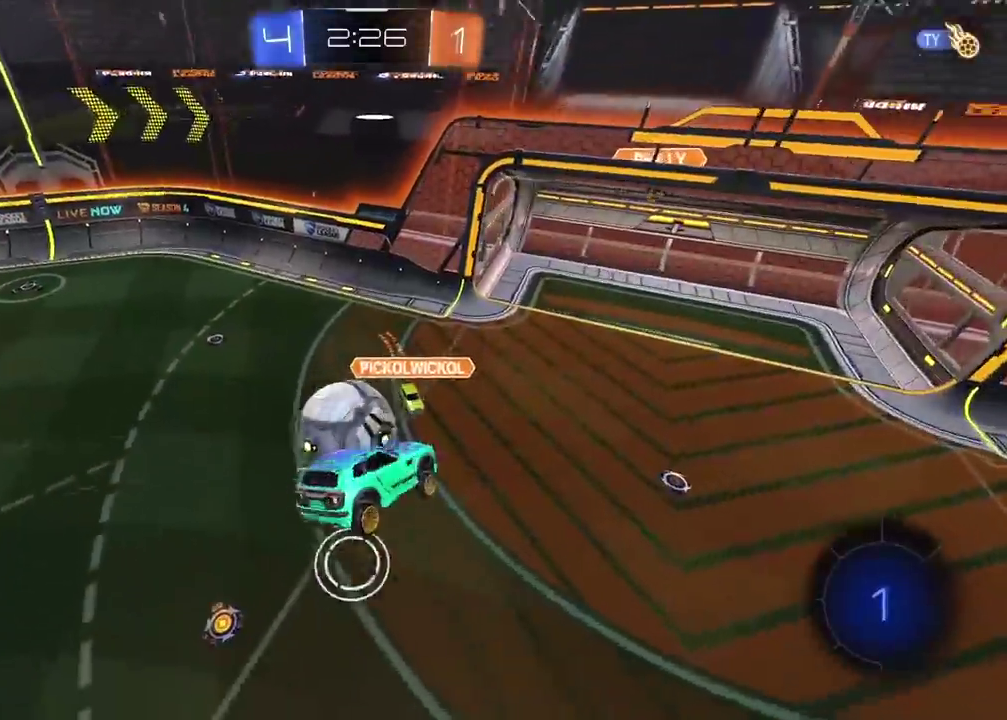
{"buttons": ["L2"], "left_stick": "right", "right_stick": "center", "events": [[183, "left_stick", "right"], [200, "L2", "down"]]}
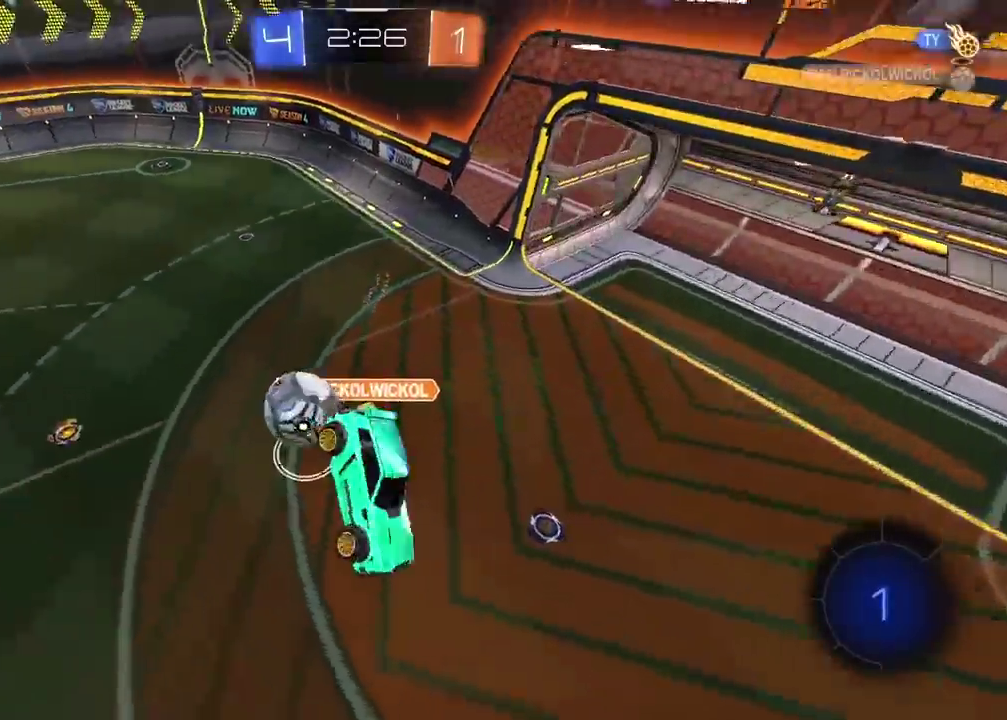
{"buttons": ["R2"], "left_stick": "left", "right_stick": "center", "events": [[67, "left_stick", "down"], [117, "L2", "up"], [167, "left_stick", "down-left"], [367, "left_stick", "left"], [467, "R2", "down"]]}
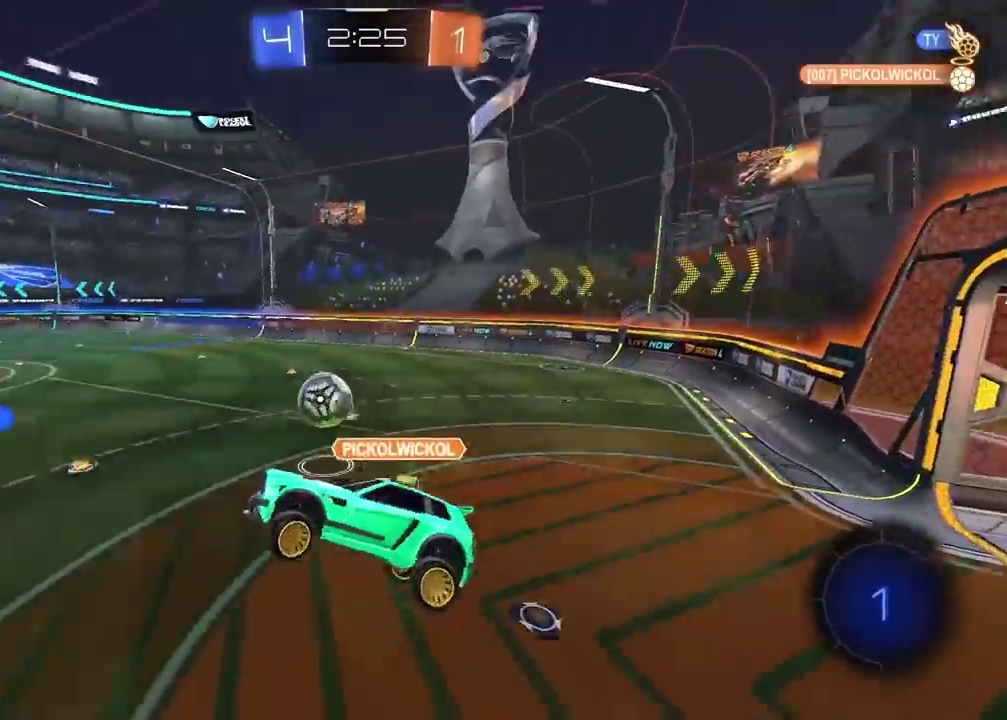
{"buttons": ["R2"], "left_stick": "right", "right_stick": "center", "events": [[183, "left_stick", "up"], [300, "left_stick", "up-right"], [433, "left_stick", "right"]]}
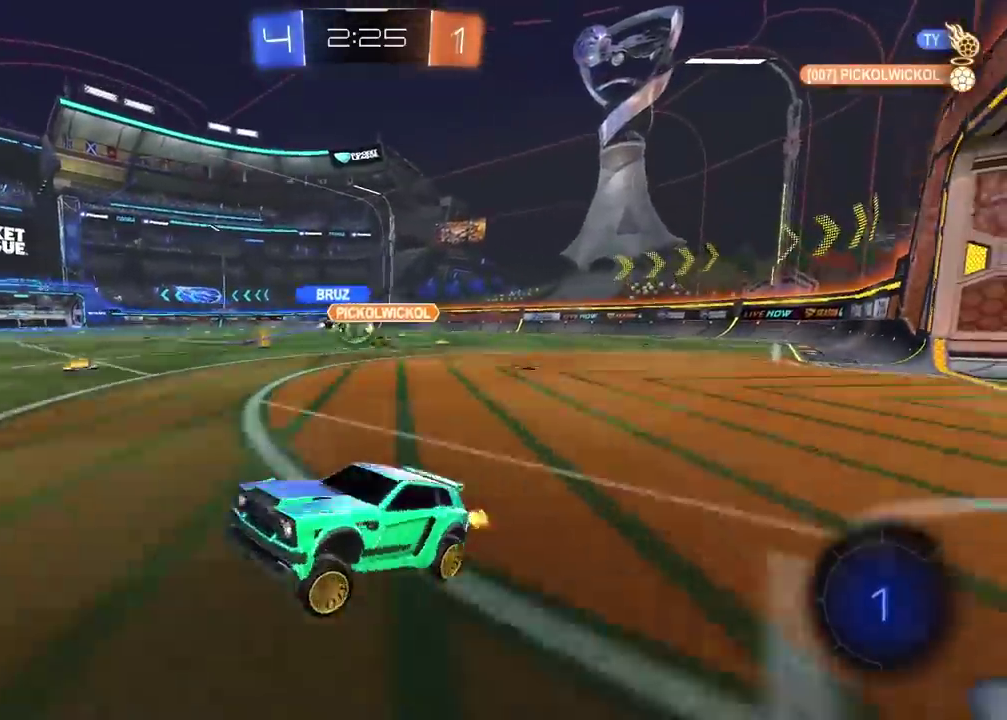
{"buttons": ["TRIANGLE", "R2"], "left_stick": "center", "right_stick": "center", "events": [[100, "left_stick", "center"], [433, "TRIANGLE", "down"]]}
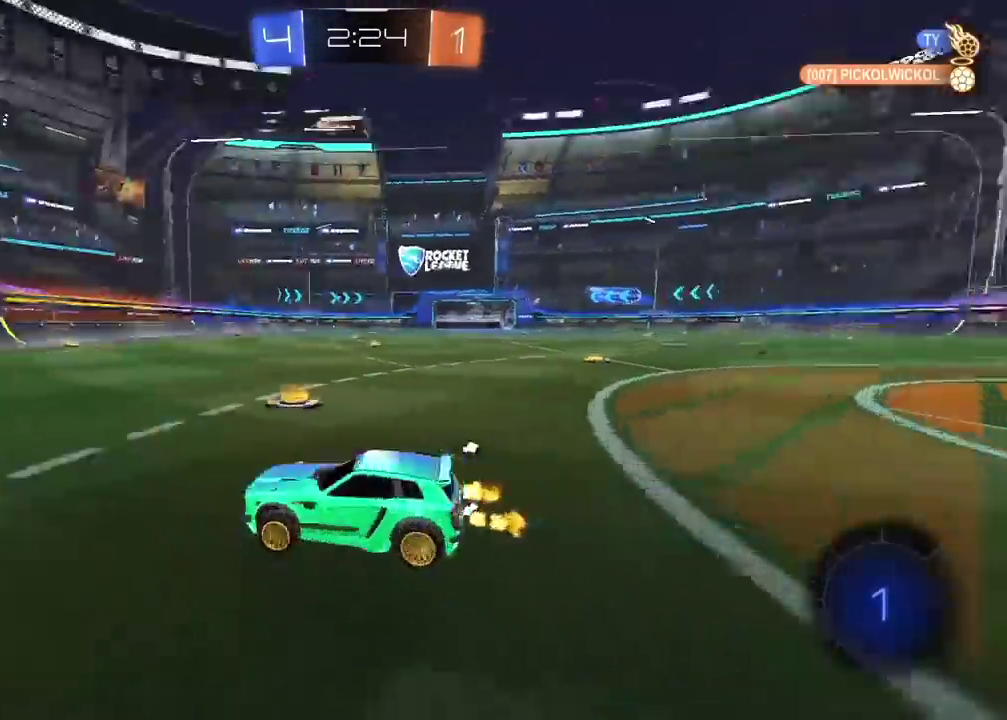
{"buttons": ["R2"], "left_stick": "center", "right_stick": "center", "events": [[17, "TRIANGLE", "up"], [300, "TRIANGLE", "down"], [400, "TRIANGLE", "up"]]}
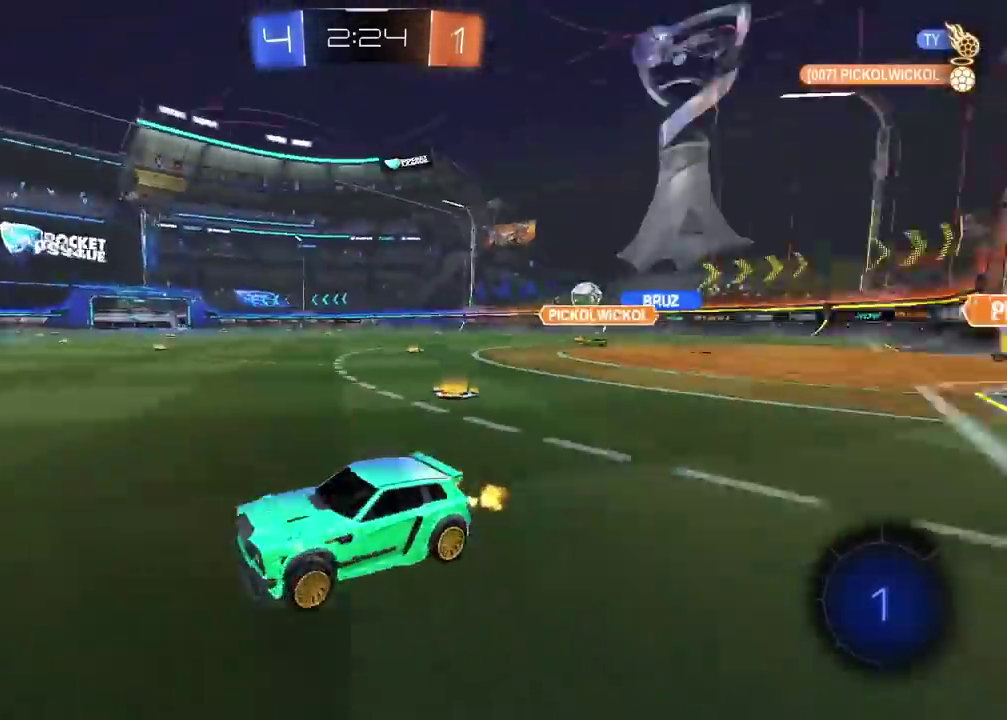
{"buttons": ["CIRCLE", "R2"], "left_stick": "right", "right_stick": "center", "events": [[133, "R2", "up"], [200, "left_stick", "right"], [250, "R2", "down"], [450, "CIRCLE", "down"]]}
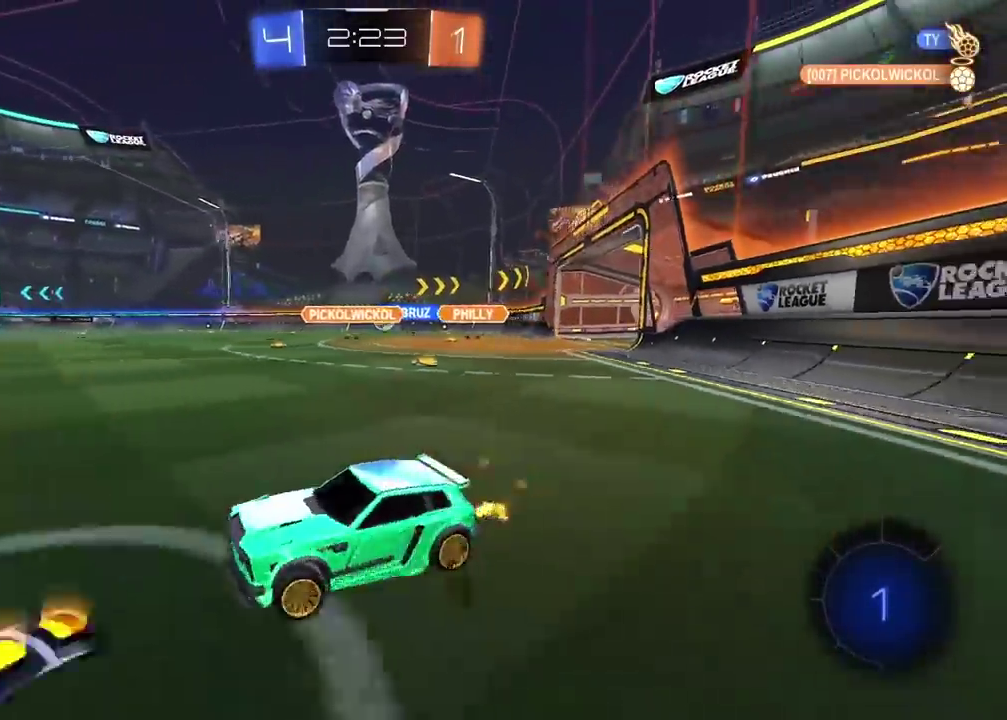
{"buttons": ["CIRCLE", "R2"], "left_stick": "center", "right_stick": "center", "events": [[433, "left_stick", "center"]]}
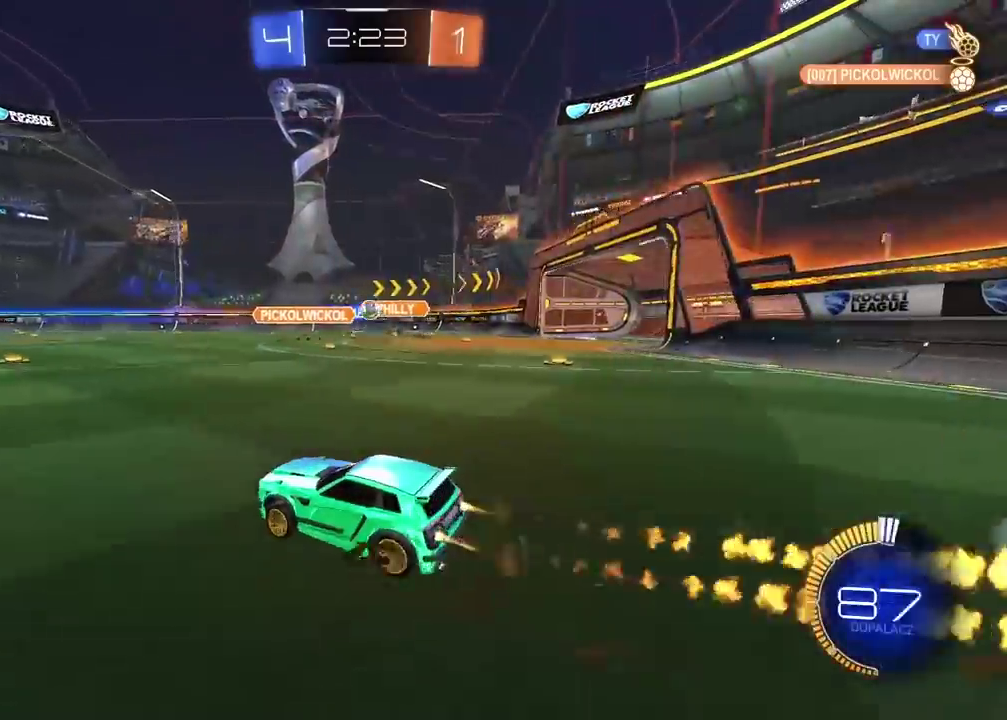
{"buttons": ["CIRCLE", "R2"], "left_stick": "center", "right_stick": "center", "events": [[50, "left_stick", "right"], [167, "left_stick", "center"]]}
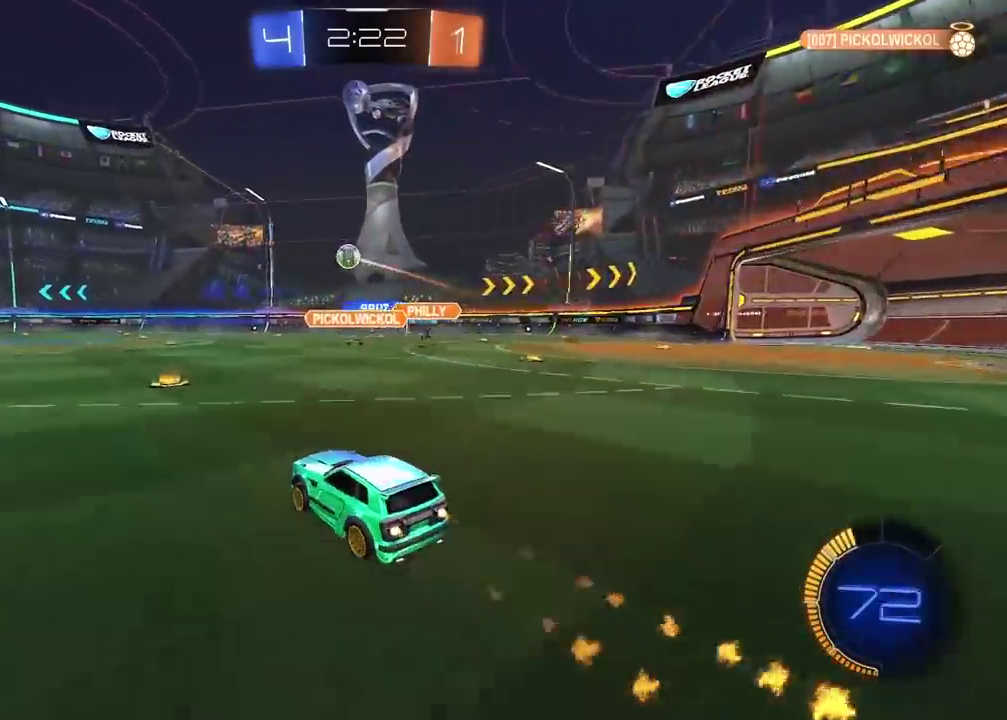
{"buttons": ["R2"], "left_stick": "center", "right_stick": "center", "events": [[267, "left_stick", "left"], [283, "CIRCLE", "up"], [383, "left_stick", "center"]]}